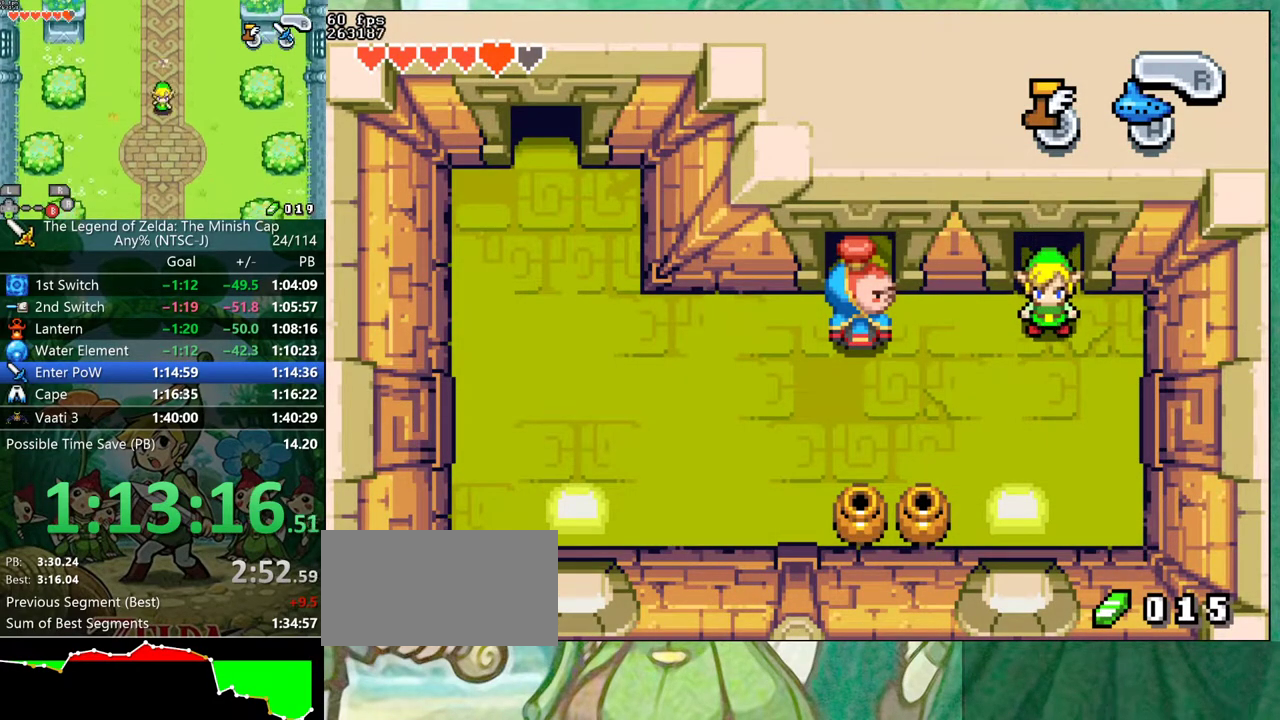
Gameplay with a controller (Nintendo layout); each line is a JSON object with the inputs held at the frame after it. "events" lists button and stick changes between this image and that frame as [ms after this image, input, new state], when the widget could be followed in between. Not read: L3 R3.
{"buttons": ["DPAD_DOWN", "DPAD_LEFT"], "events": [[250, "DPAD_UP", "down"], [333, "DPAD_UP", "up"], [417, "DPAD_DOWN", "down"], [417, "DPAD_LEFT", "down"]]}
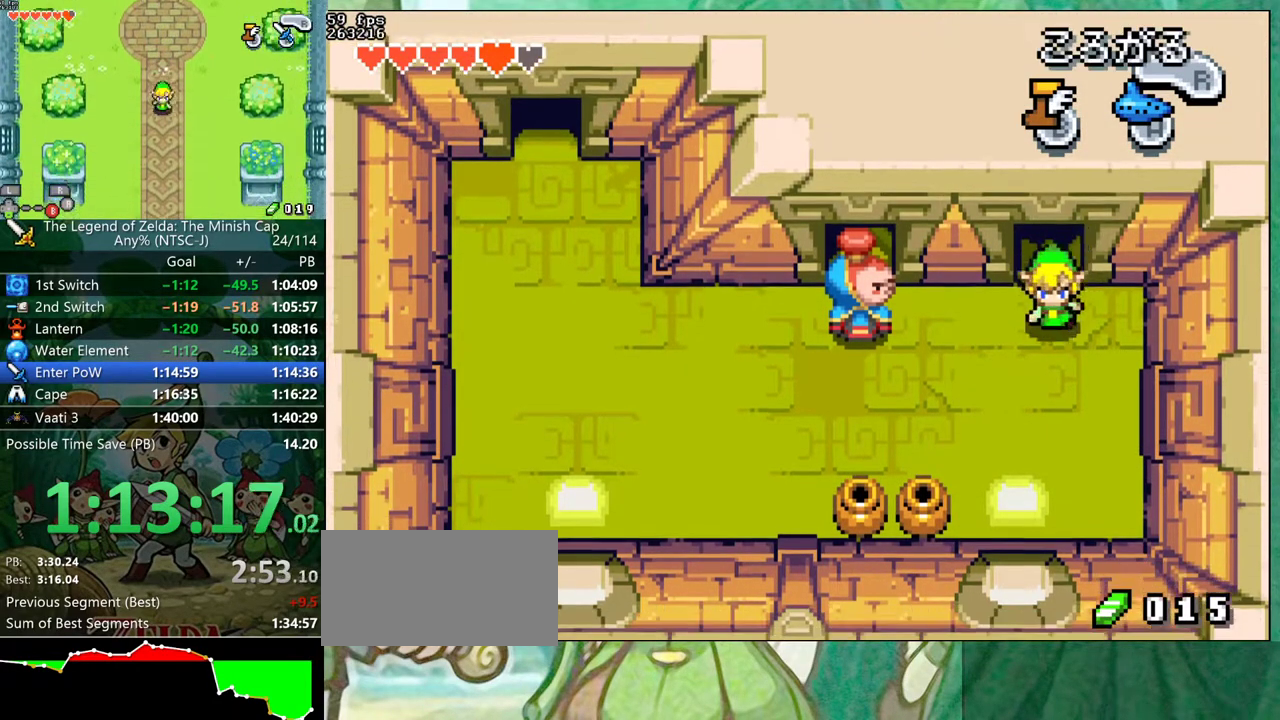
{"buttons": ["DPAD_UP", "DPAD_LEFT"], "events": [[133, "DPAD_DOWN", "up"], [450, "DPAD_UP", "down"]]}
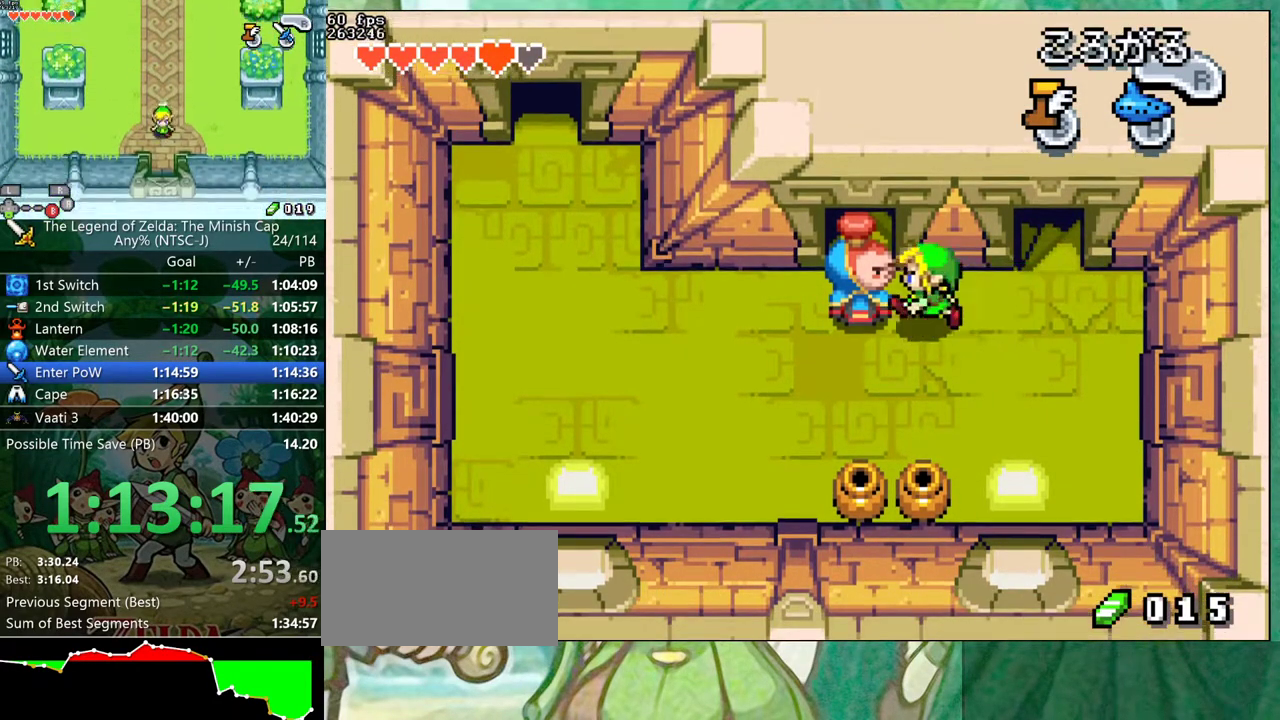
{"buttons": ["DPAD_UP"], "events": [[283, "DPAD_LEFT", "up"]]}
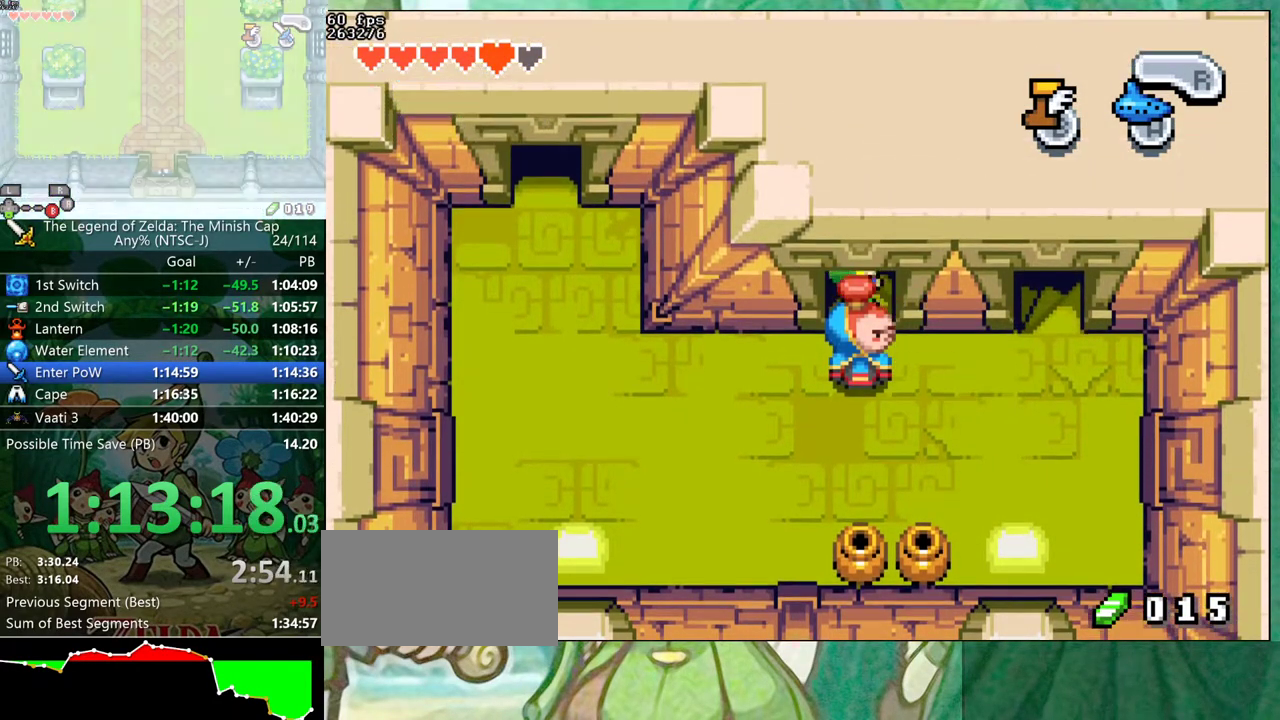
{"buttons": [], "events": [[100, "DPAD_UP", "up"]]}
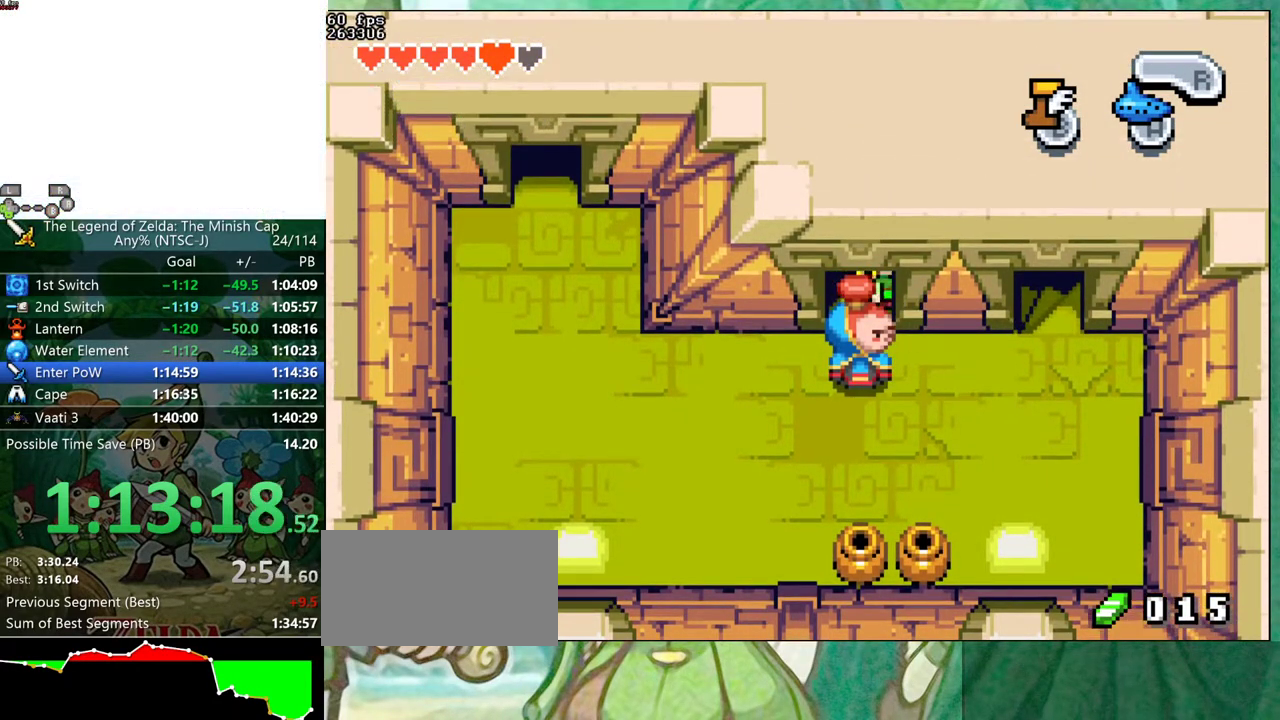
{"buttons": [], "events": []}
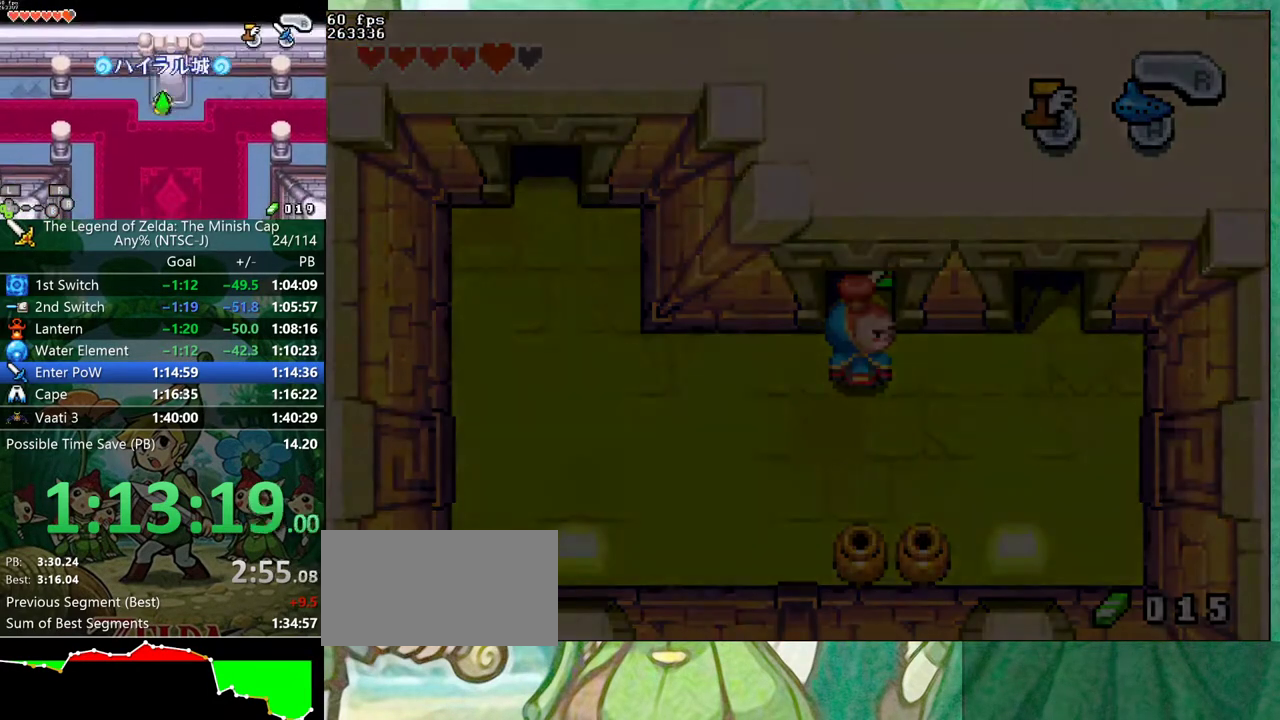
{"buttons": [], "events": []}
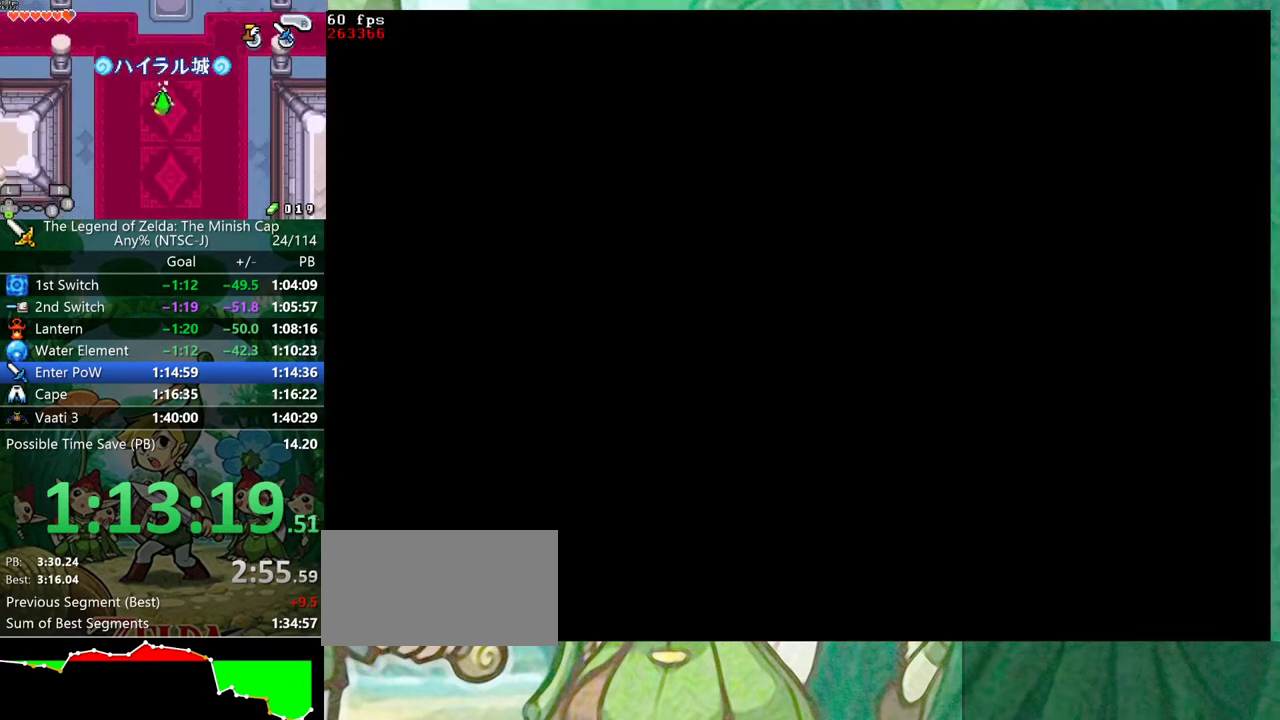
{"buttons": [], "events": []}
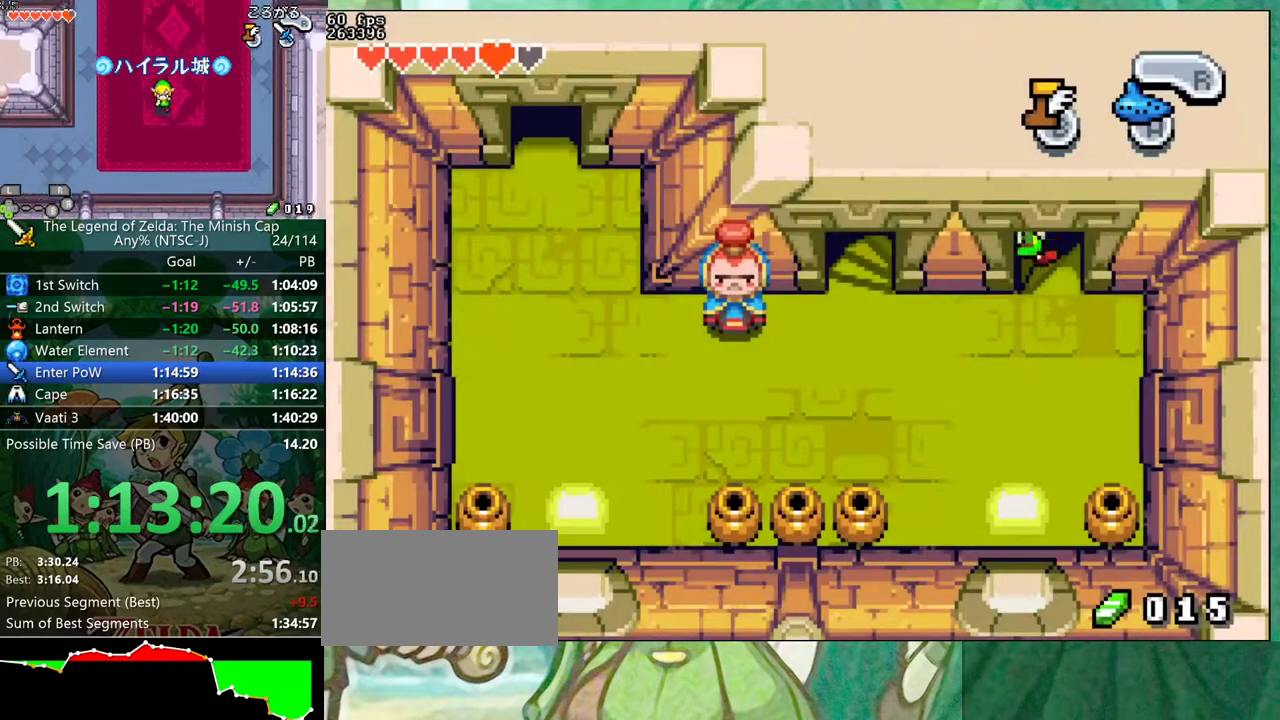
{"buttons": ["DPAD_LEFT"], "events": [[133, "DPAD_LEFT", "down"]]}
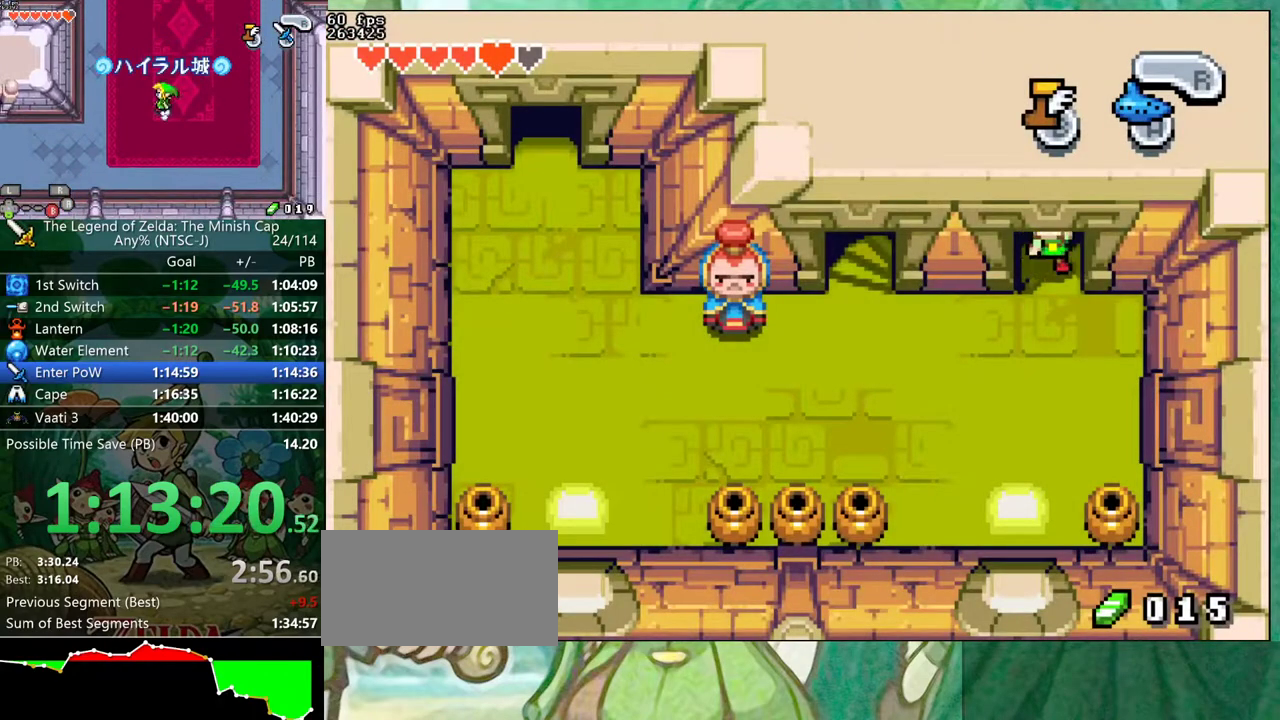
{"buttons": ["DPAD_LEFT"], "events": []}
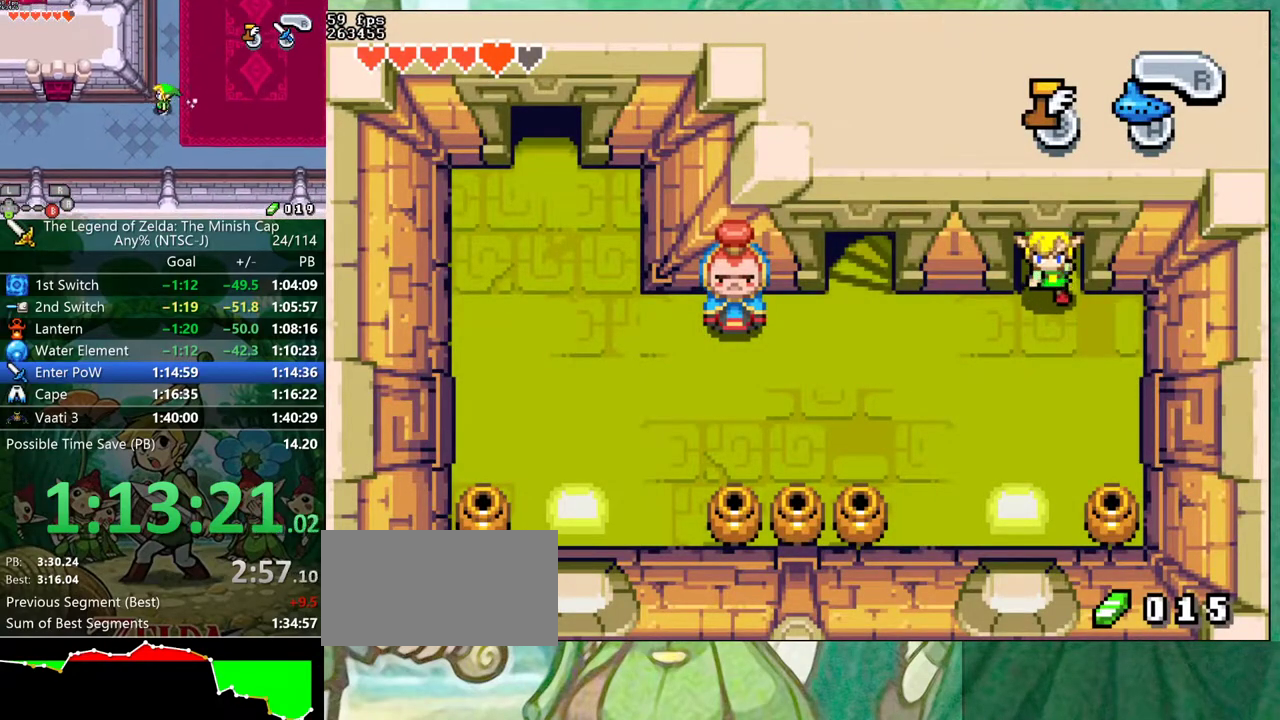
{"buttons": ["DPAD_LEFT"], "events": []}
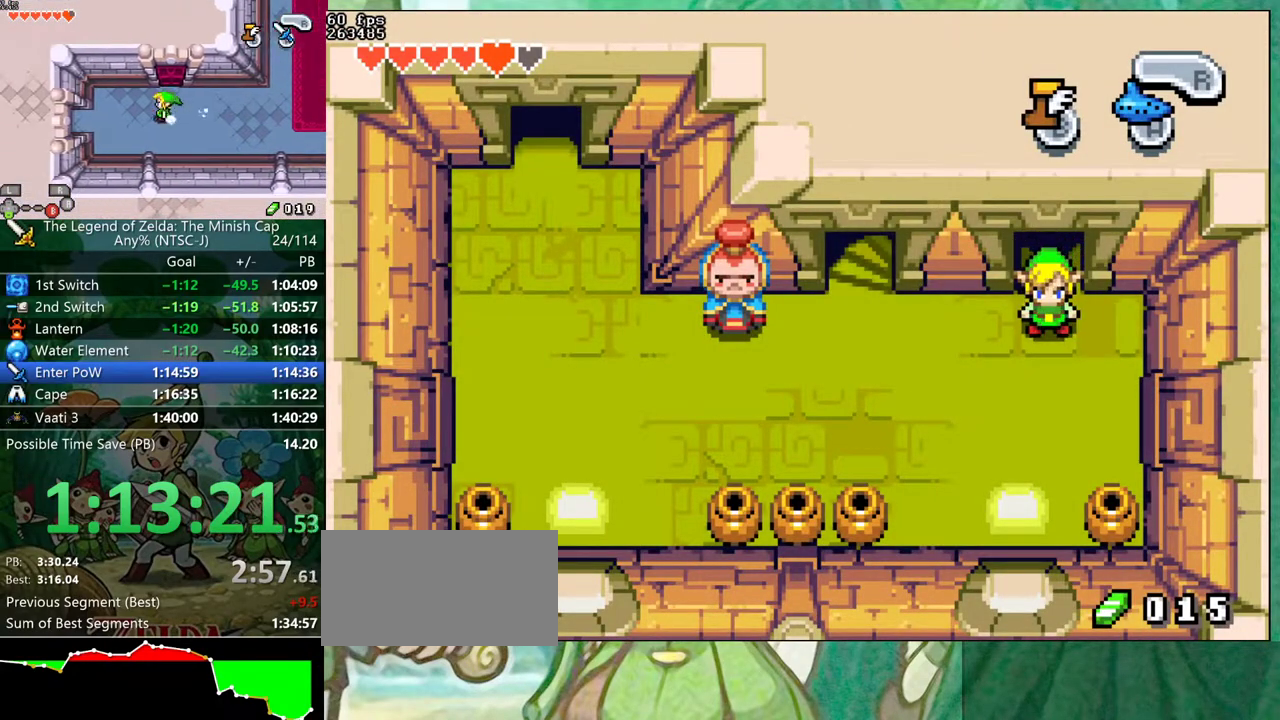
{"buttons": ["DPAD_LEFT"], "events": []}
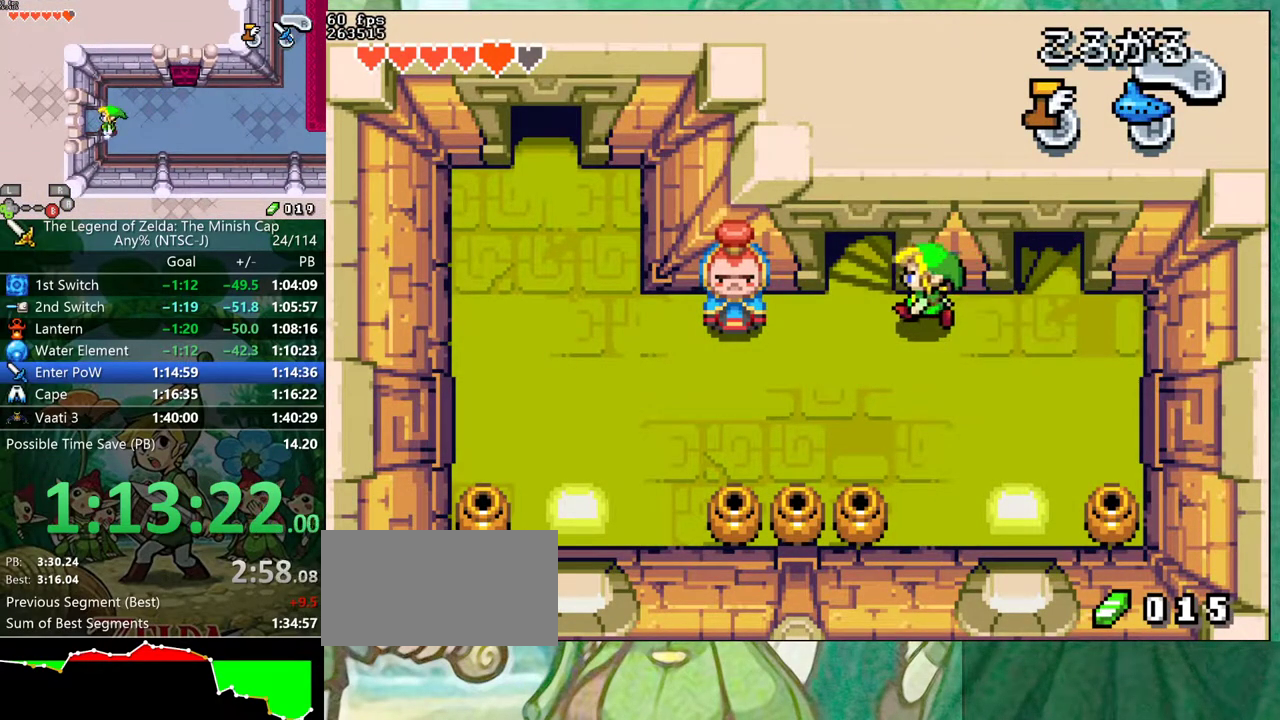
{"buttons": [], "events": [[133, "DPAD_UP", "down"], [217, "DPAD_LEFT", "up"], [467, "DPAD_UP", "up"]]}
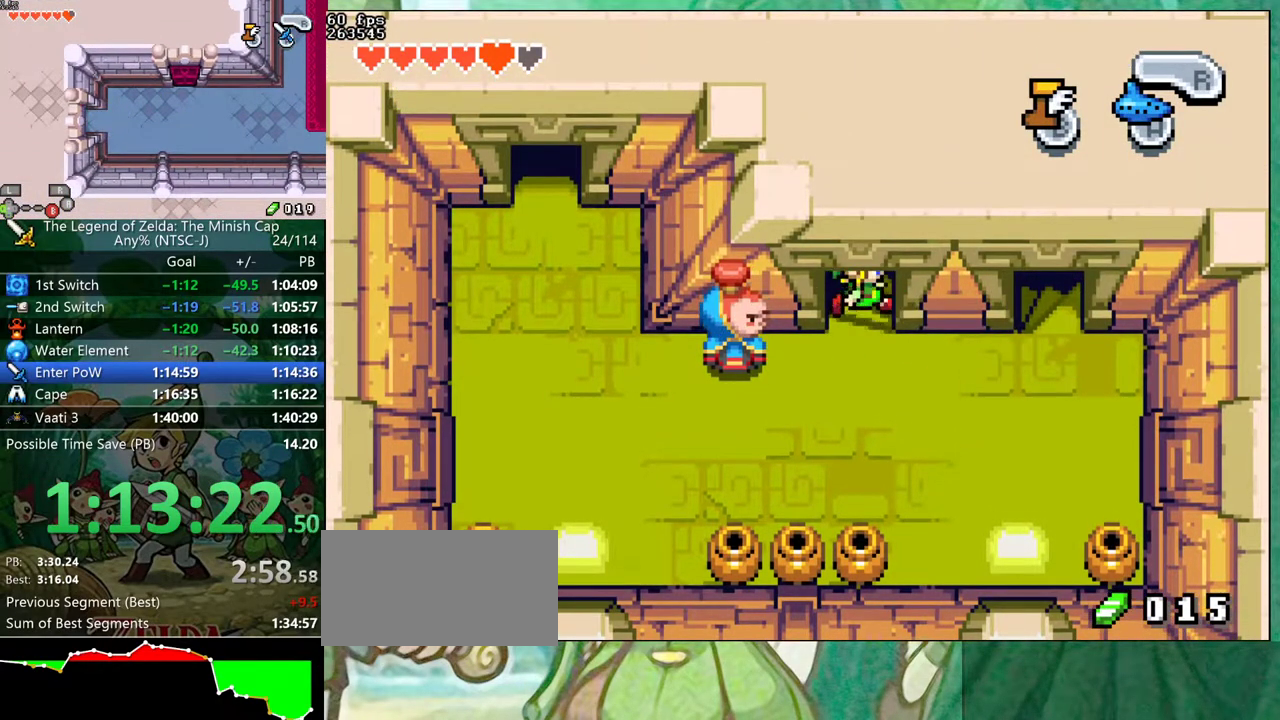
{"buttons": [], "events": []}
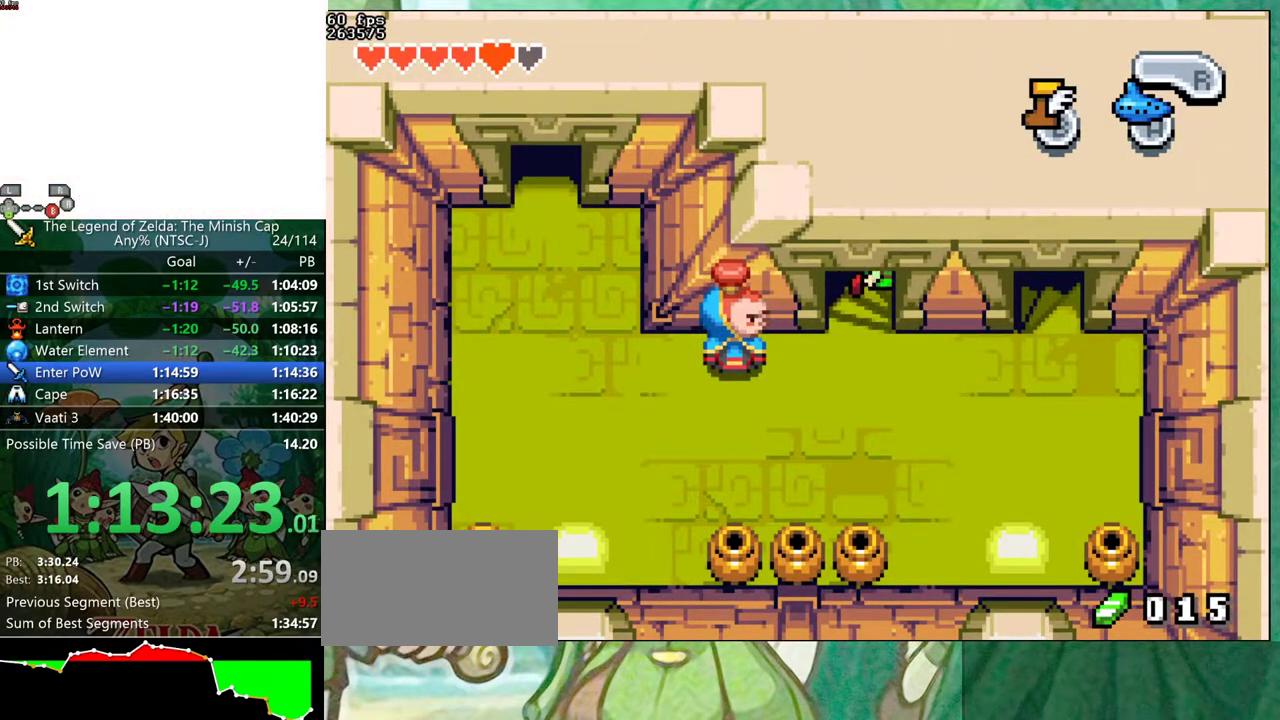
{"buttons": [], "events": []}
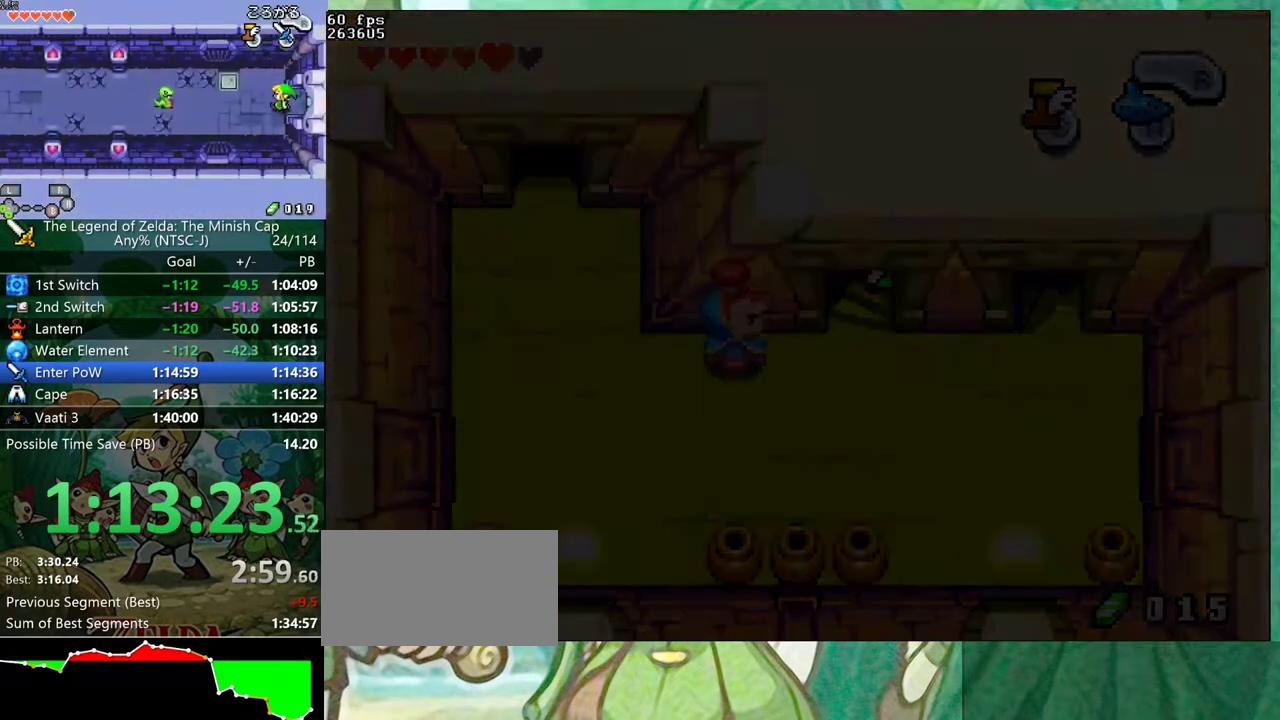
{"buttons": [], "events": []}
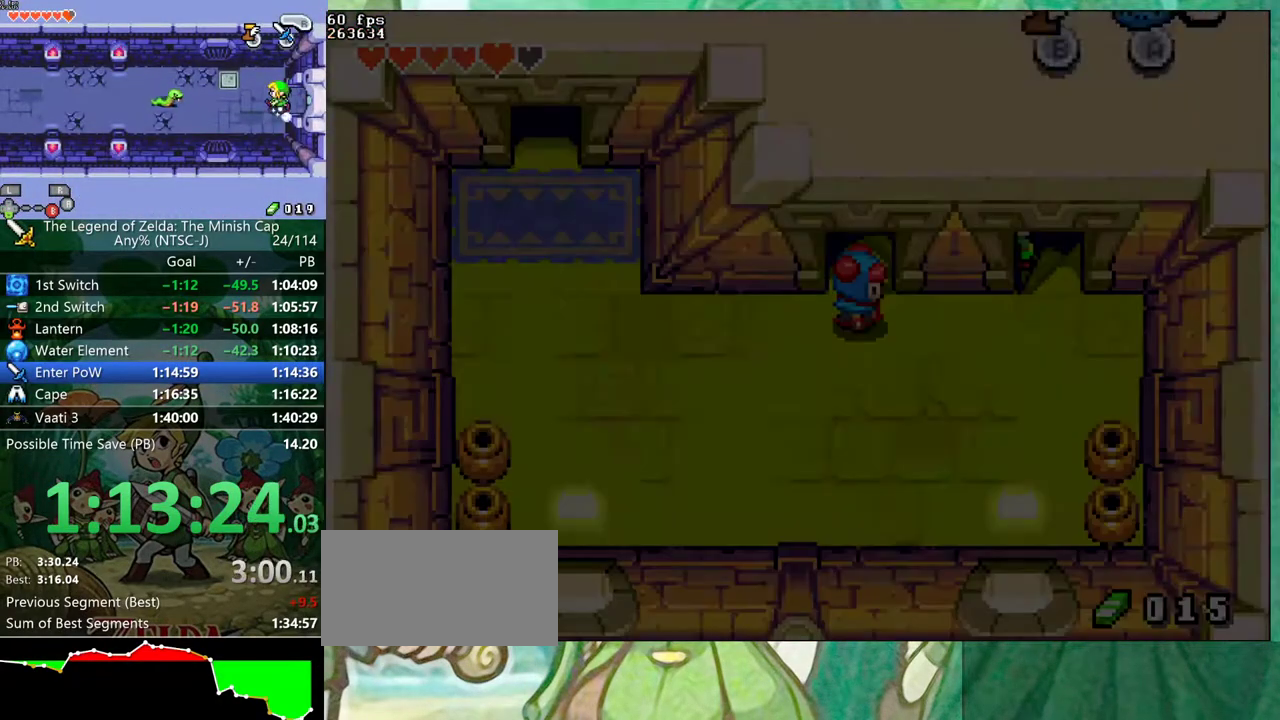
{"buttons": [], "events": []}
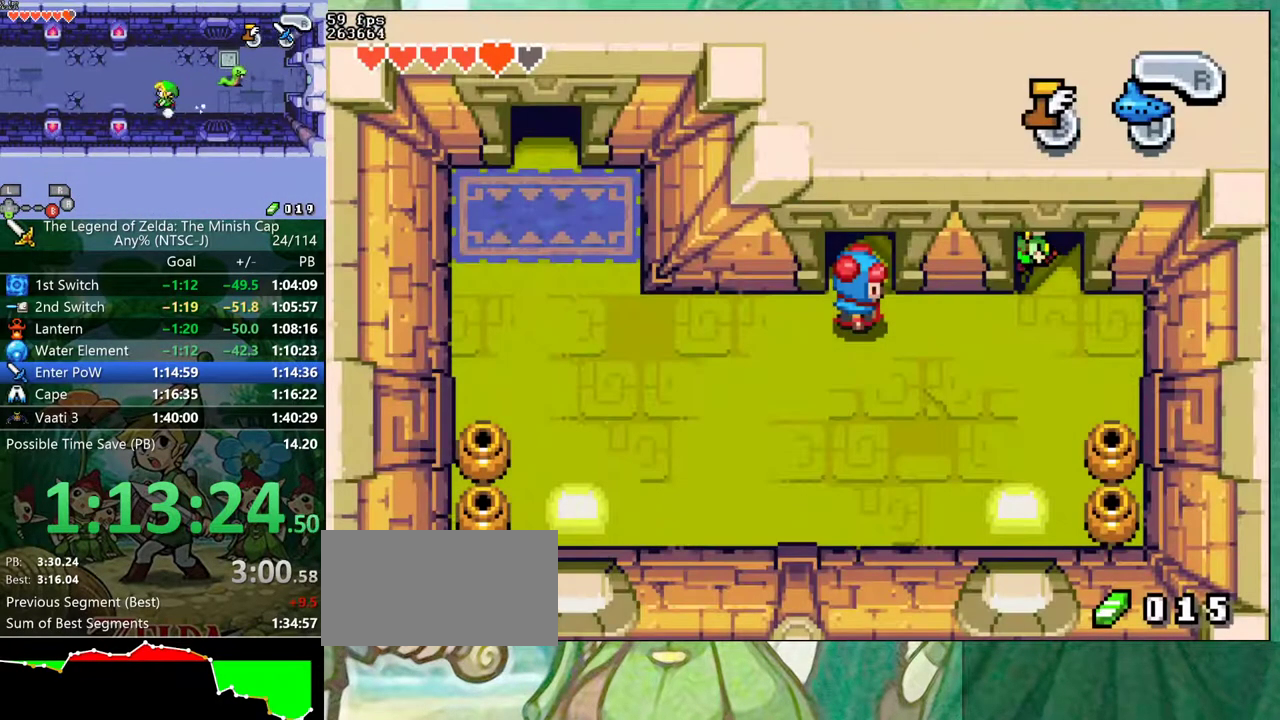
{"buttons": [], "events": []}
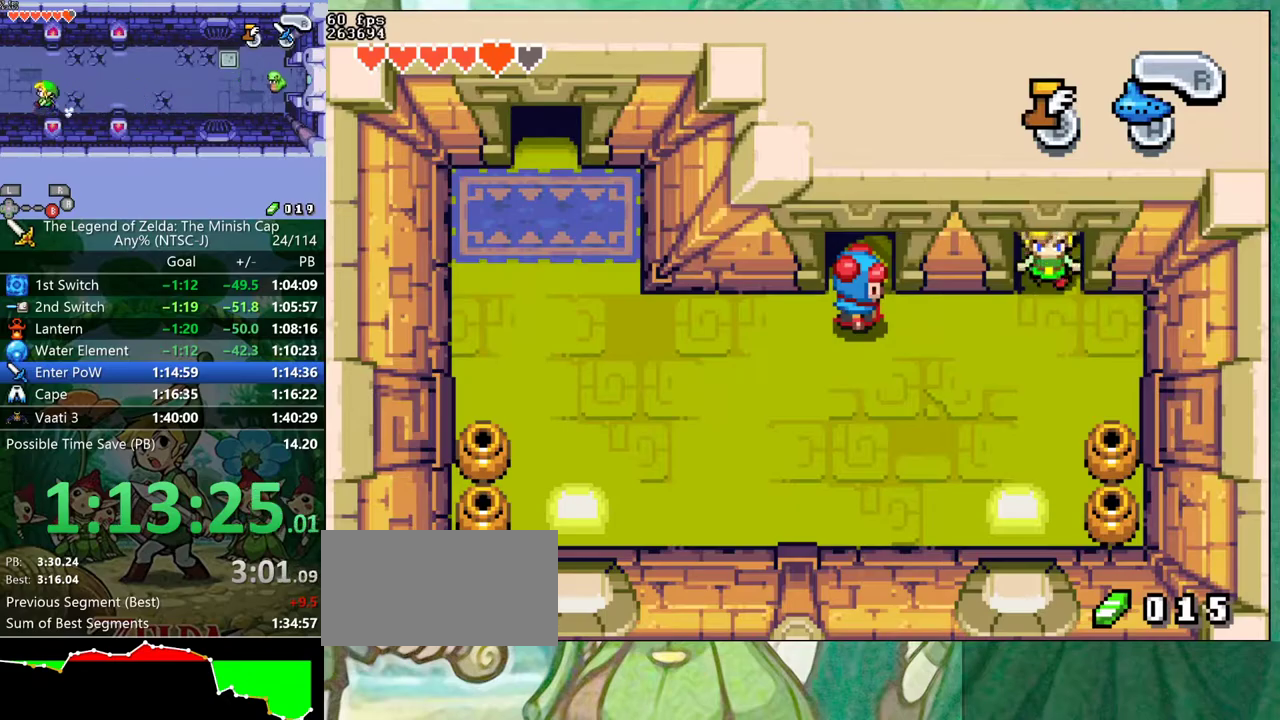
{"buttons": [], "events": []}
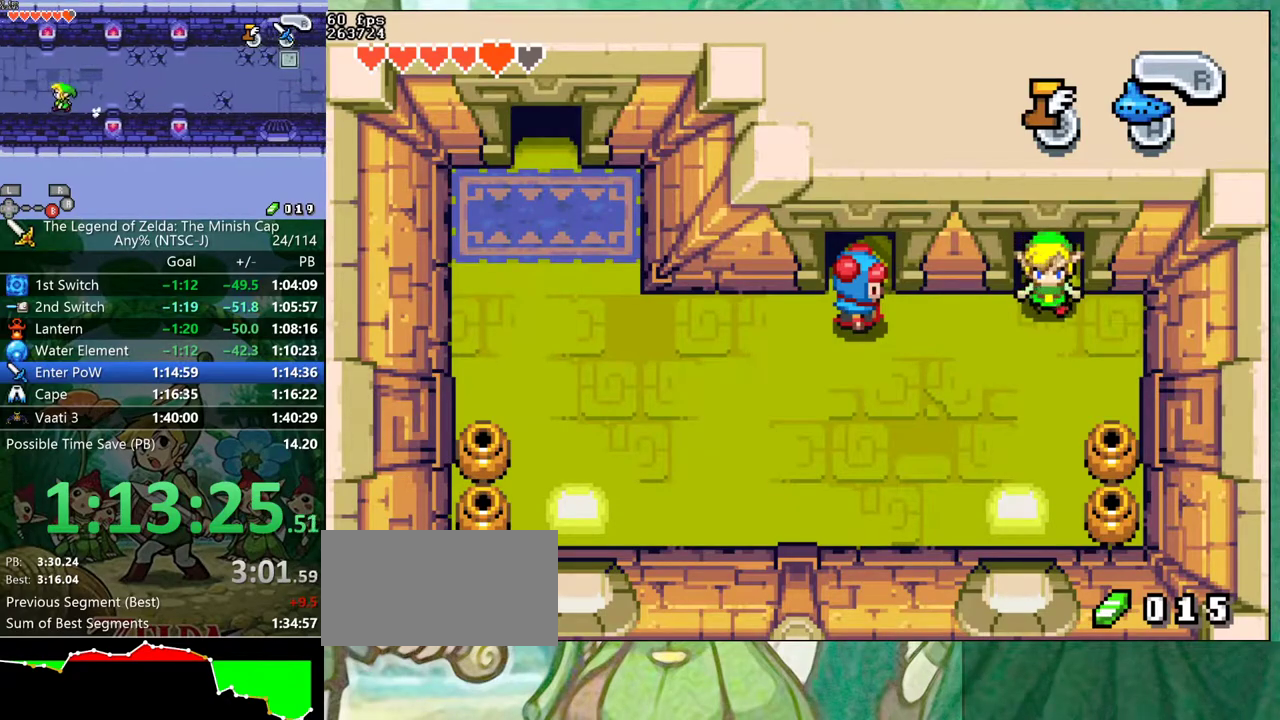
{"buttons": [], "events": []}
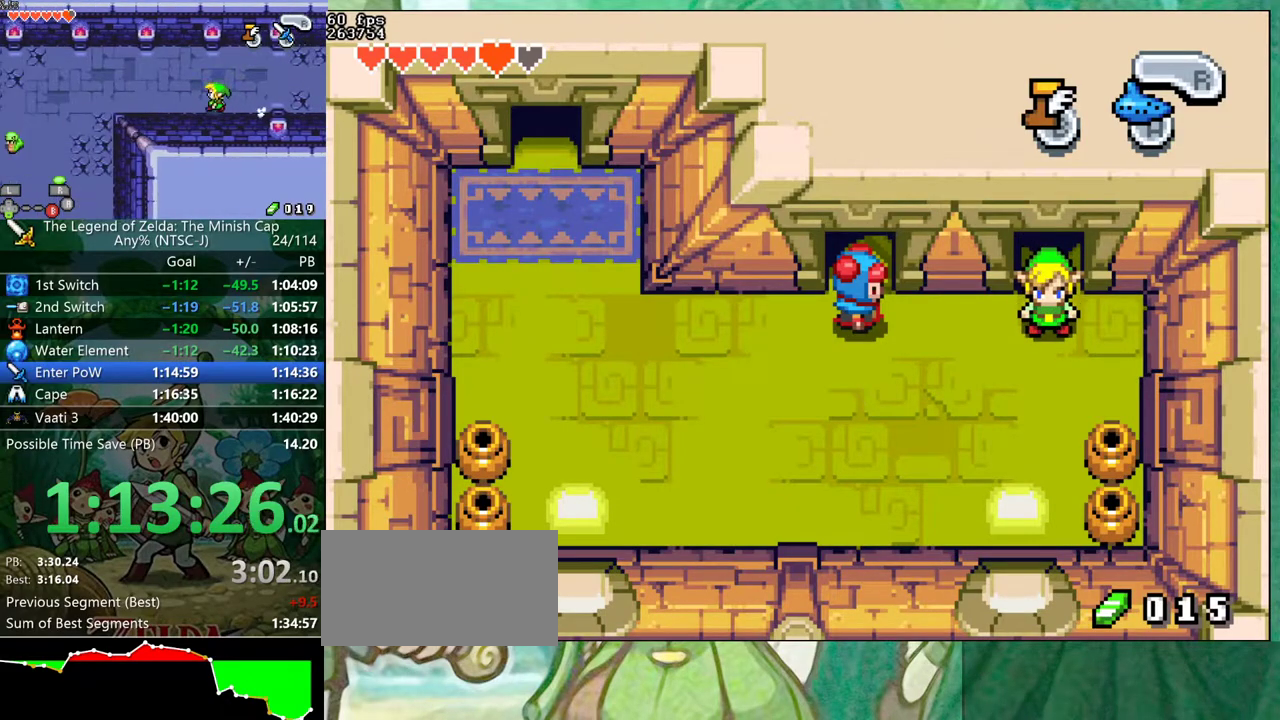
{"buttons": ["DPAD_LEFT"], "events": [[83, "DPAD_UP", "down"], [167, "DPAD_UP", "up"], [200, "DPAD_LEFT", "down"], [317, "DPAD_DOWN", "down"], [467, "DPAD_DOWN", "up"]]}
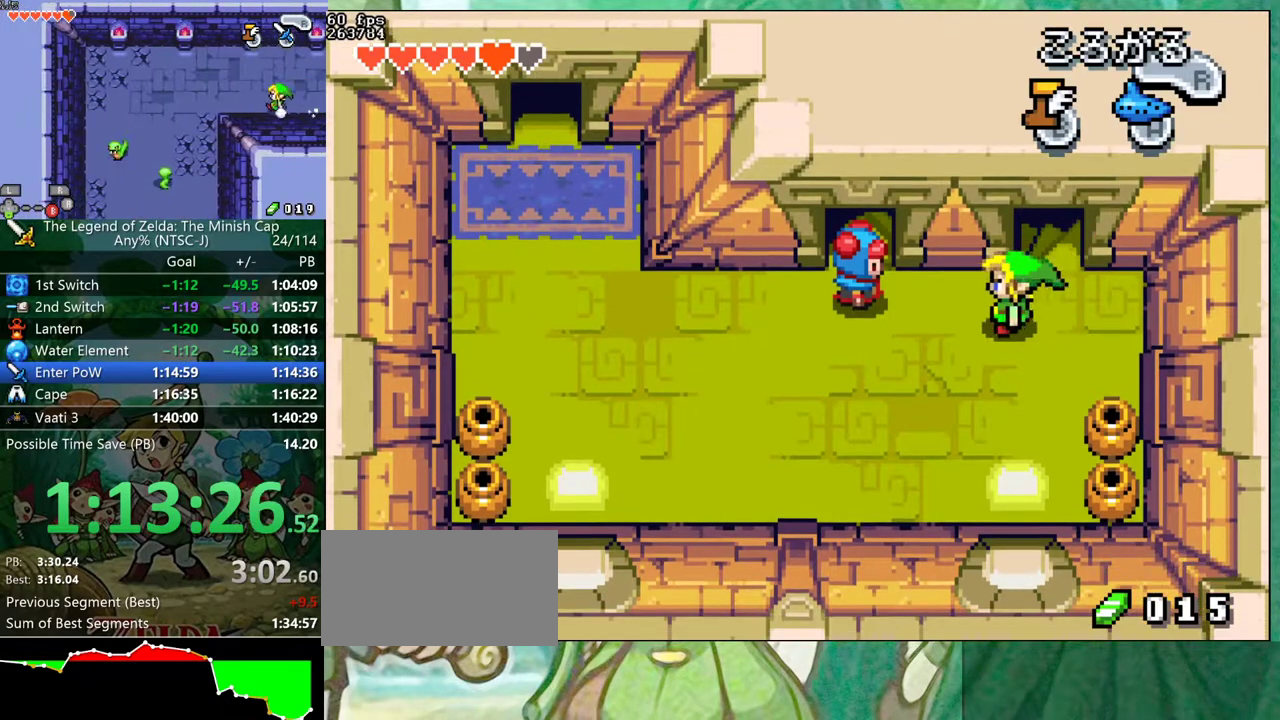
{"buttons": ["DPAD_UP", "DPAD_LEFT"], "events": [[433, "DPAD_UP", "down"]]}
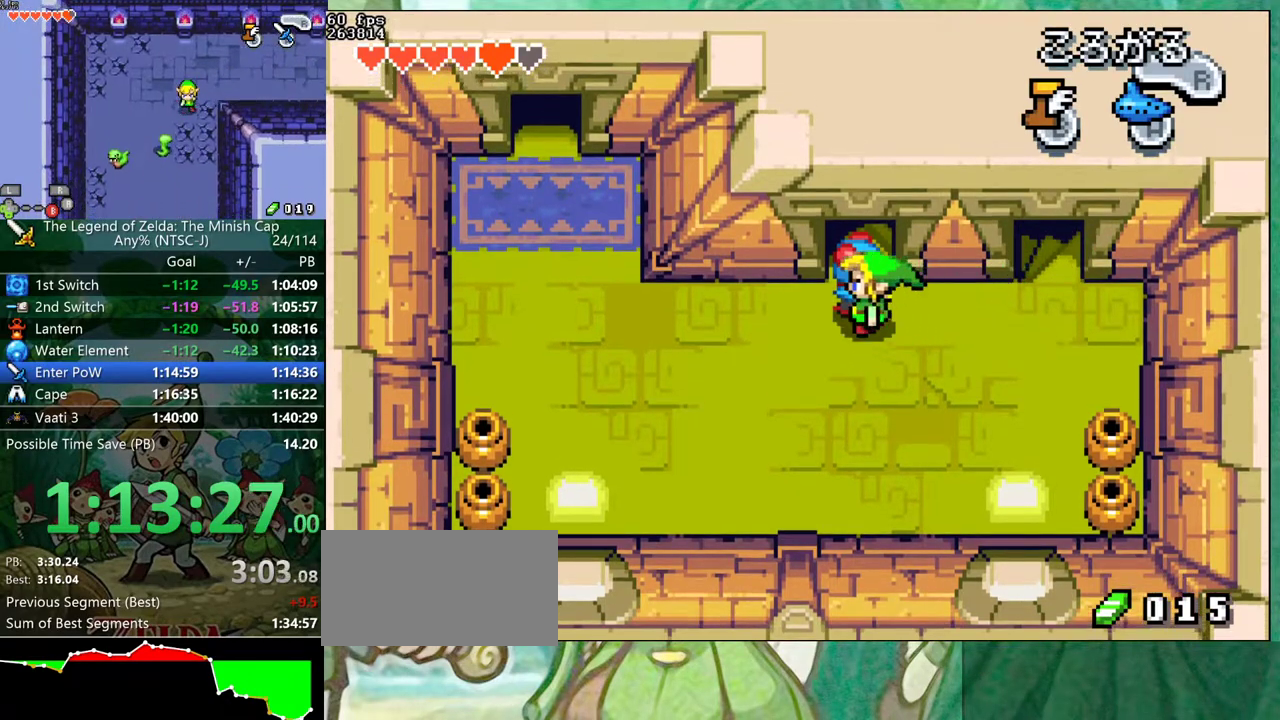
{"buttons": [], "events": [[33, "DPAD_LEFT", "up"], [367, "DPAD_UP", "up"]]}
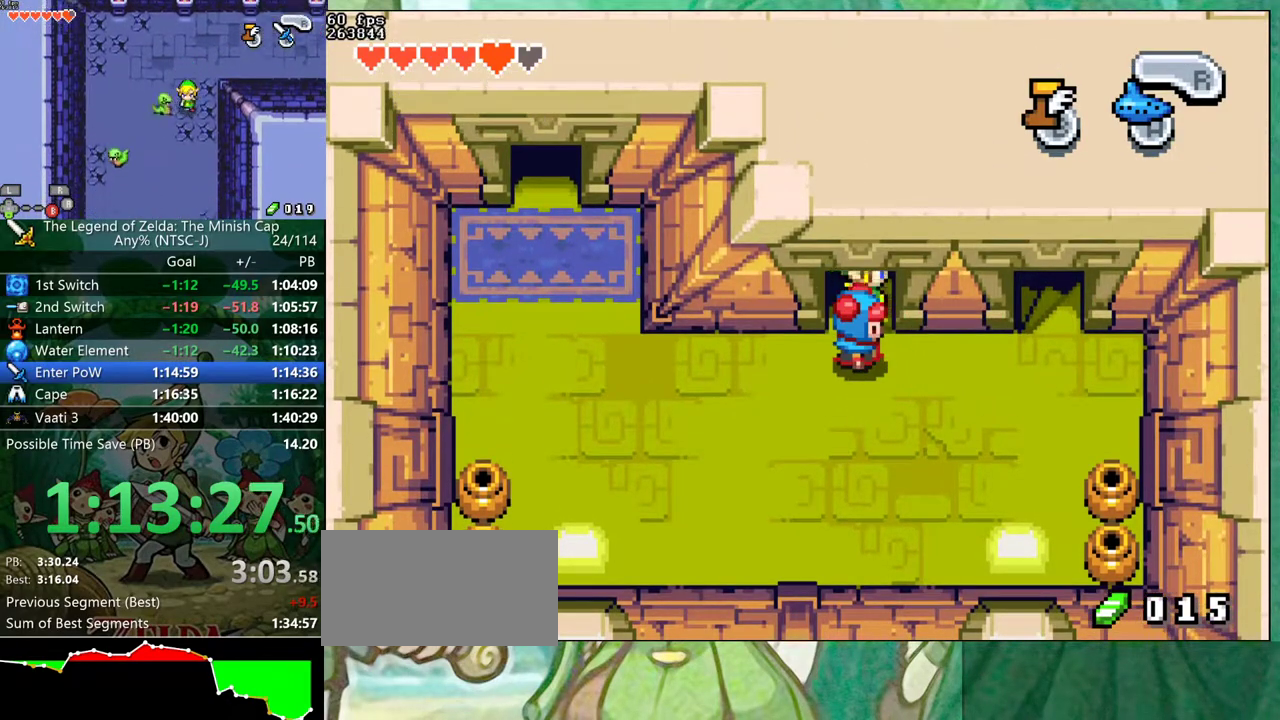
{"buttons": [], "events": []}
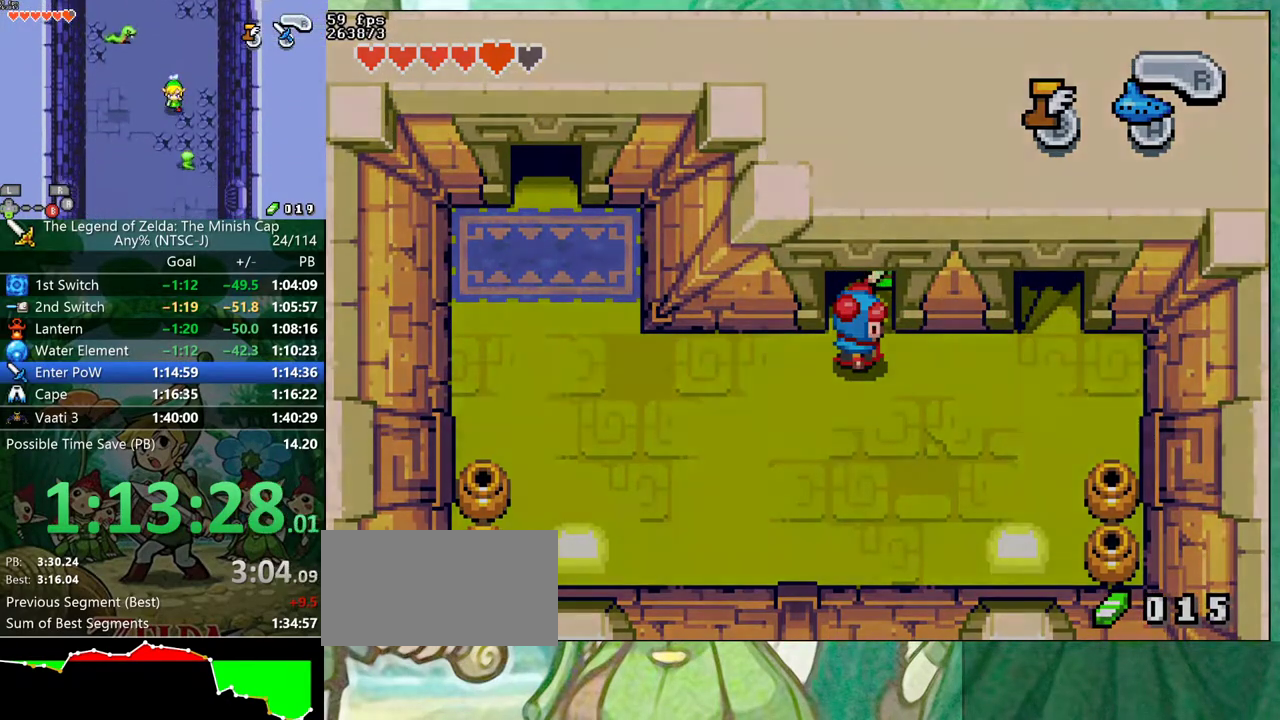
{"buttons": [], "events": []}
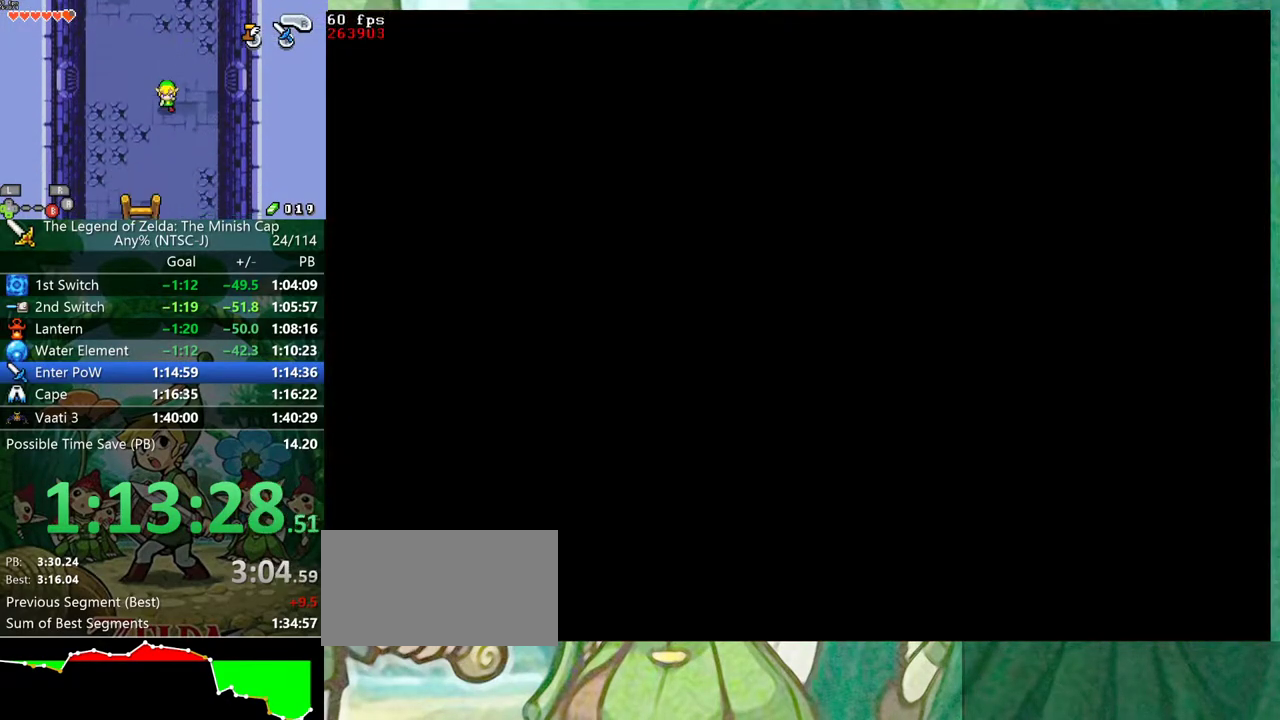
{"buttons": ["DPAD_LEFT"], "events": [[283, "DPAD_LEFT", "down"]]}
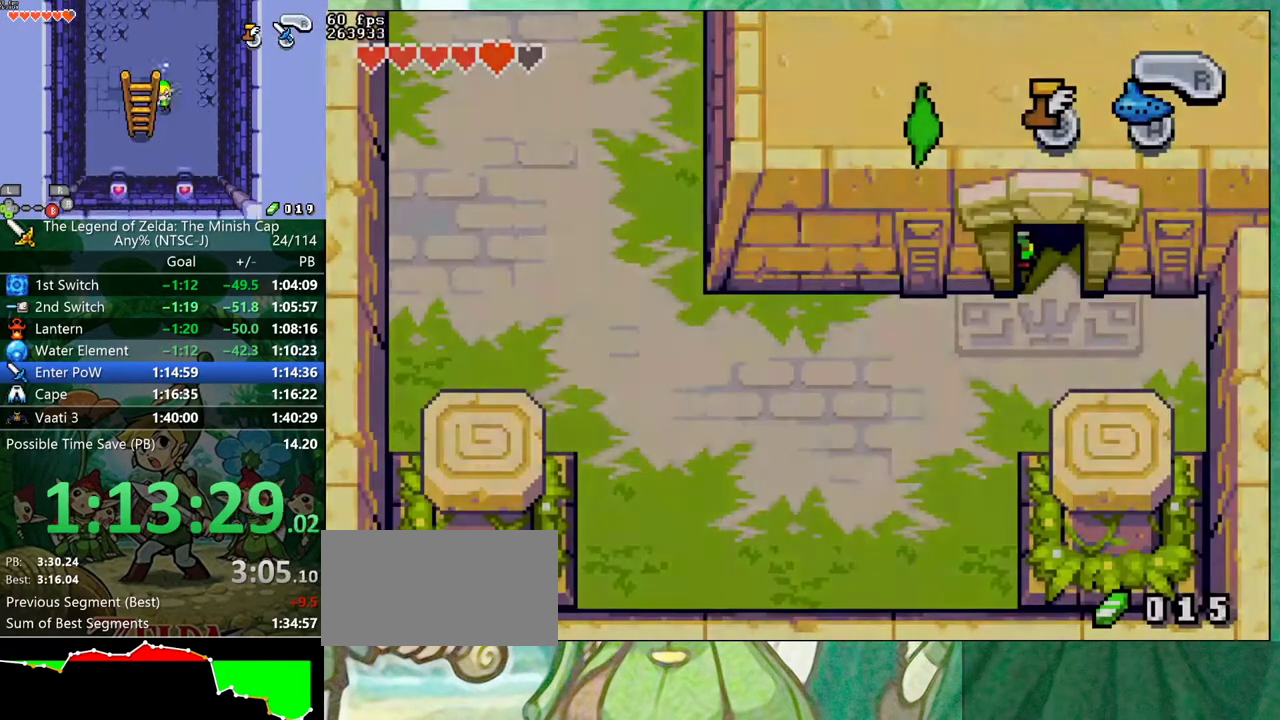
{"buttons": ["DPAD_LEFT"], "events": []}
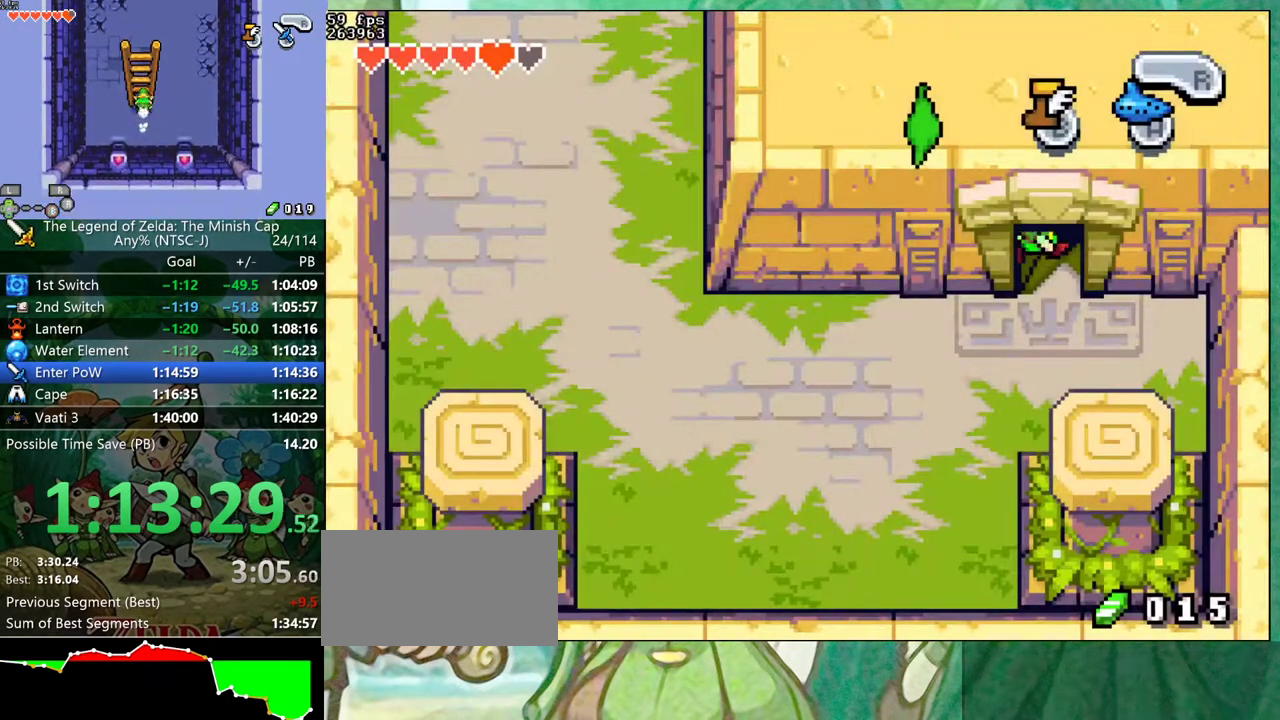
{"buttons": ["DPAD_LEFT"], "events": []}
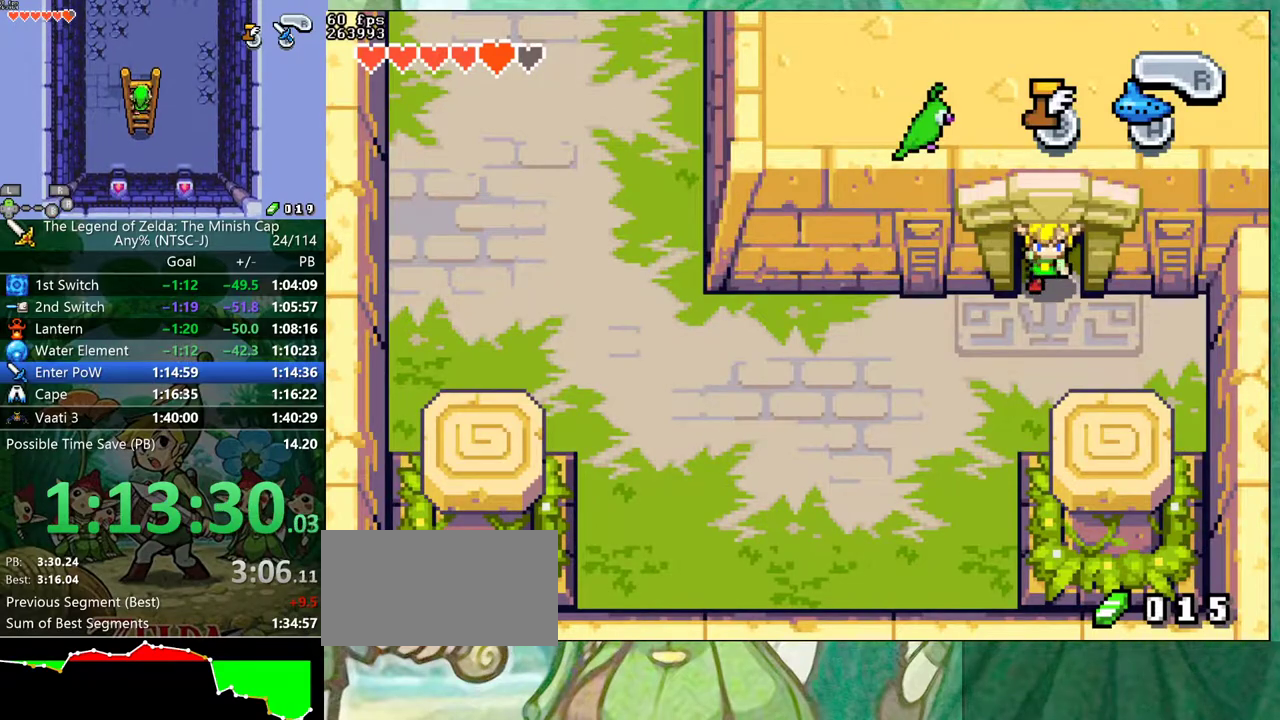
{"buttons": ["DPAD_LEFT"], "events": []}
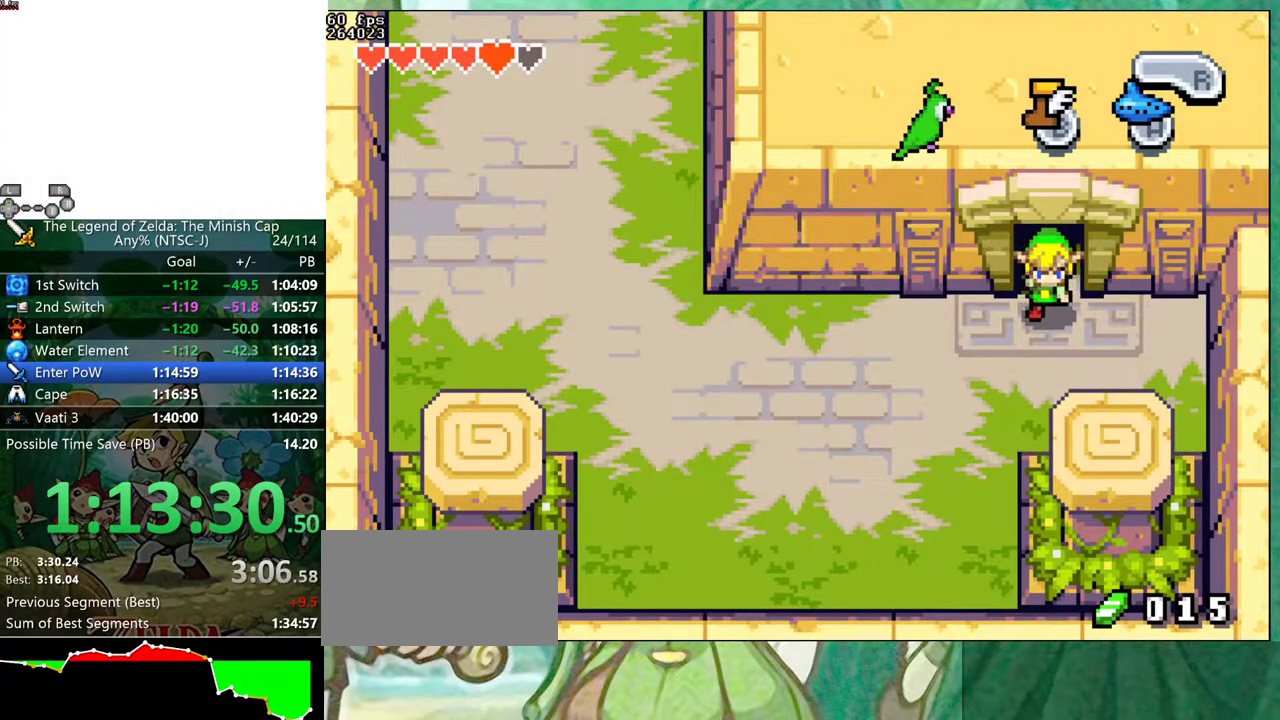
{"buttons": ["DPAD_LEFT"], "events": []}